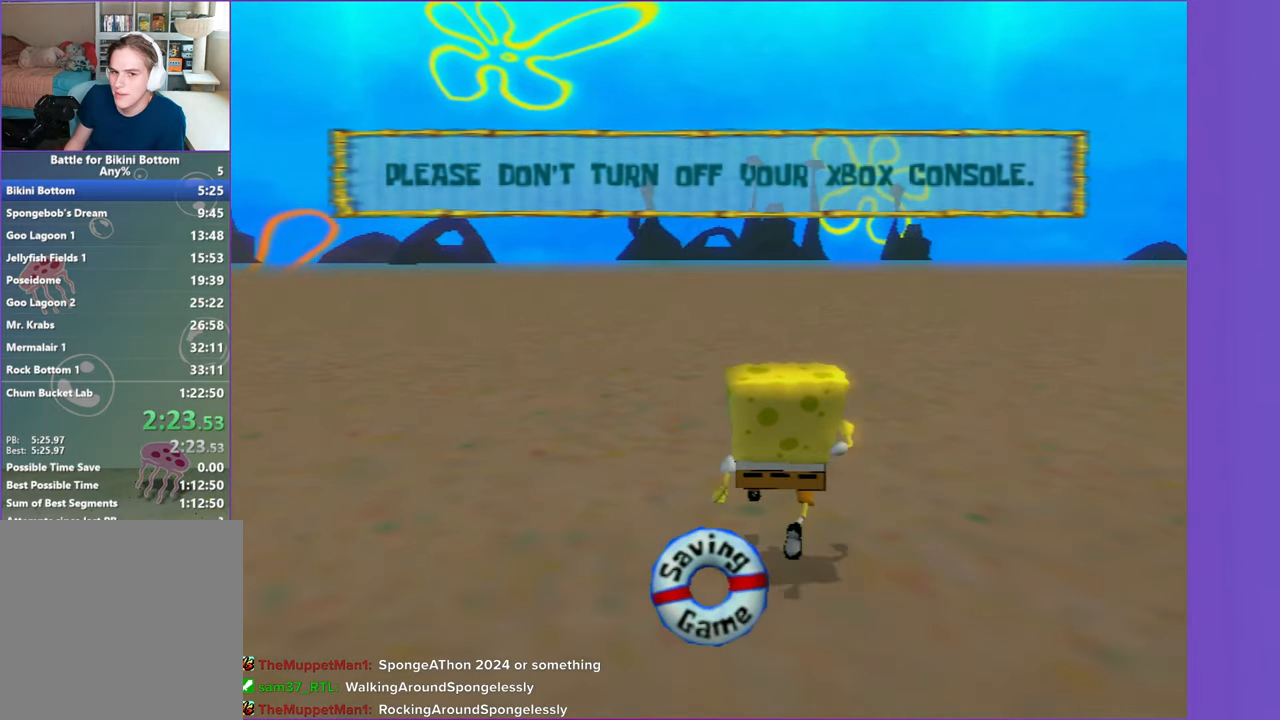
Gameplay with a controller (Xbox layout); each line is a JSON object with the inputs held at the frame after it. "events" lists button and stick changes between this image and that frame as [ms after this image, input, new state], when the widget could be followed in between. Not read: L3 R3.
{"buttons": [], "left_stick": "up", "right_stick": "left", "events": [[17, "right_stick", "center"], [200, "right_stick", "left"], [250, "left_stick", "up-right"], [500, "left_stick", "up"]]}
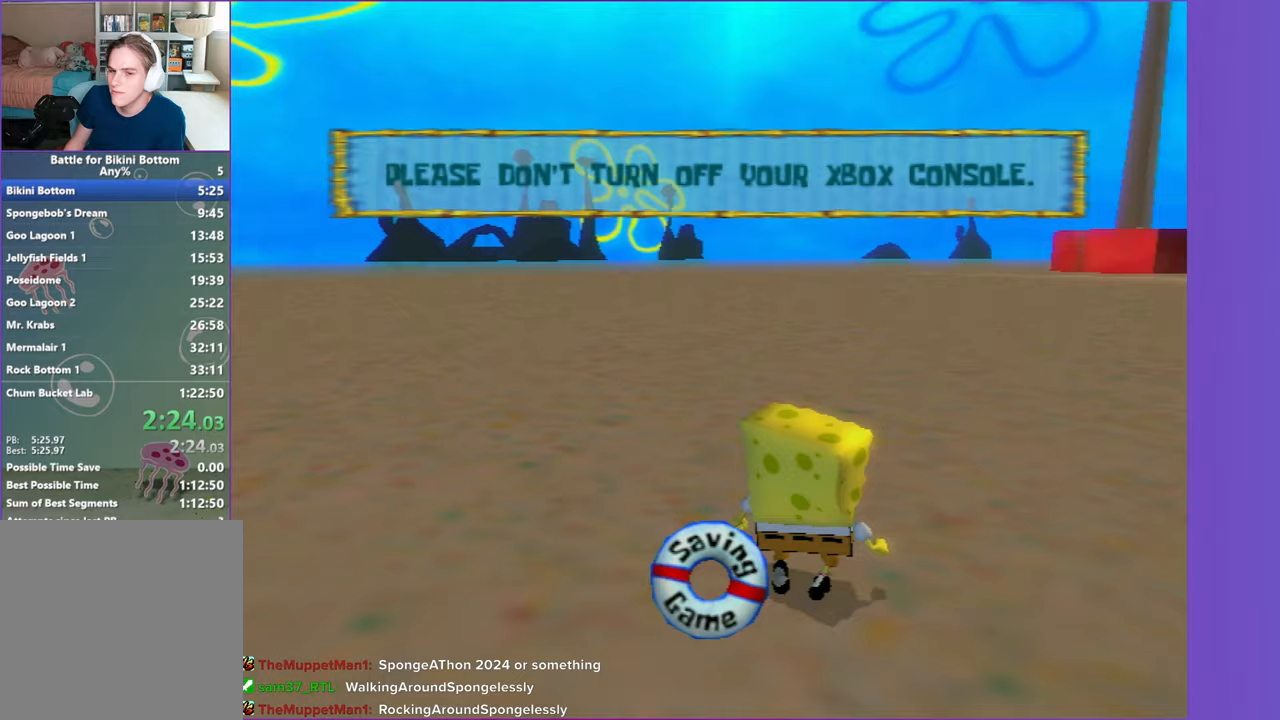
{"buttons": [], "left_stick": "up", "right_stick": "center", "events": [[33, "right_stick", "center"]]}
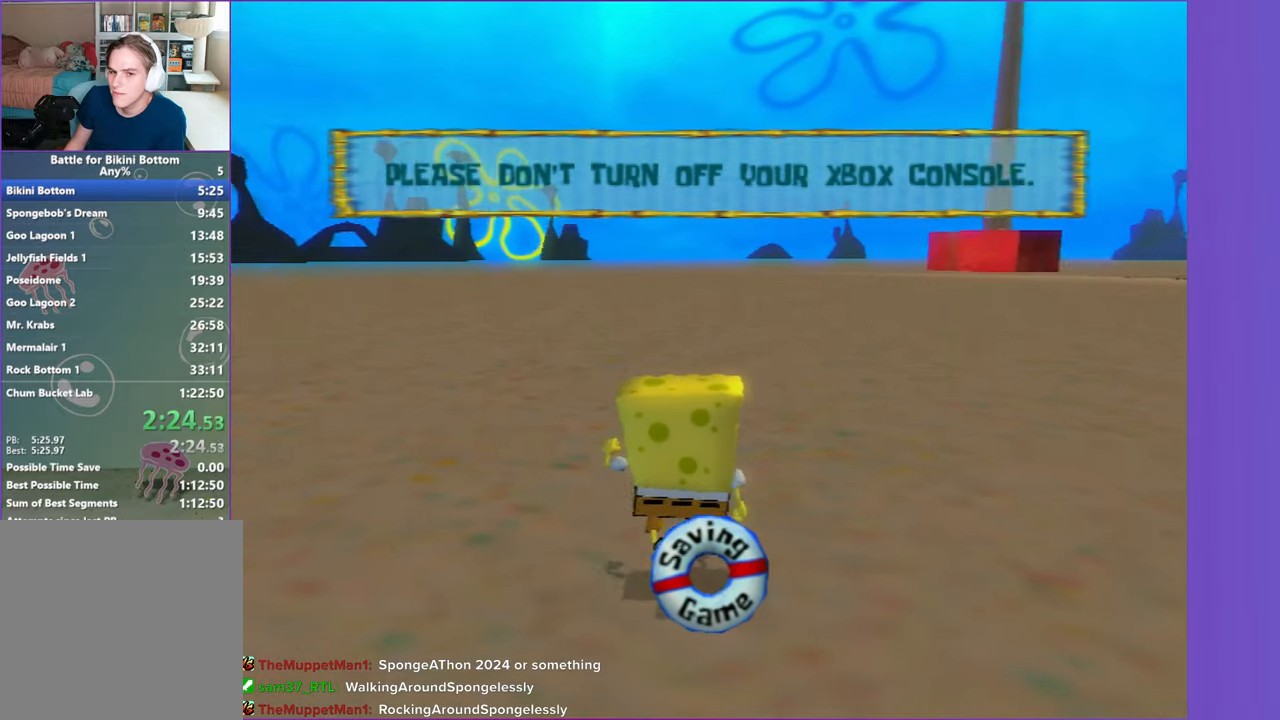
{"buttons": [], "left_stick": "up", "right_stick": "center", "events": []}
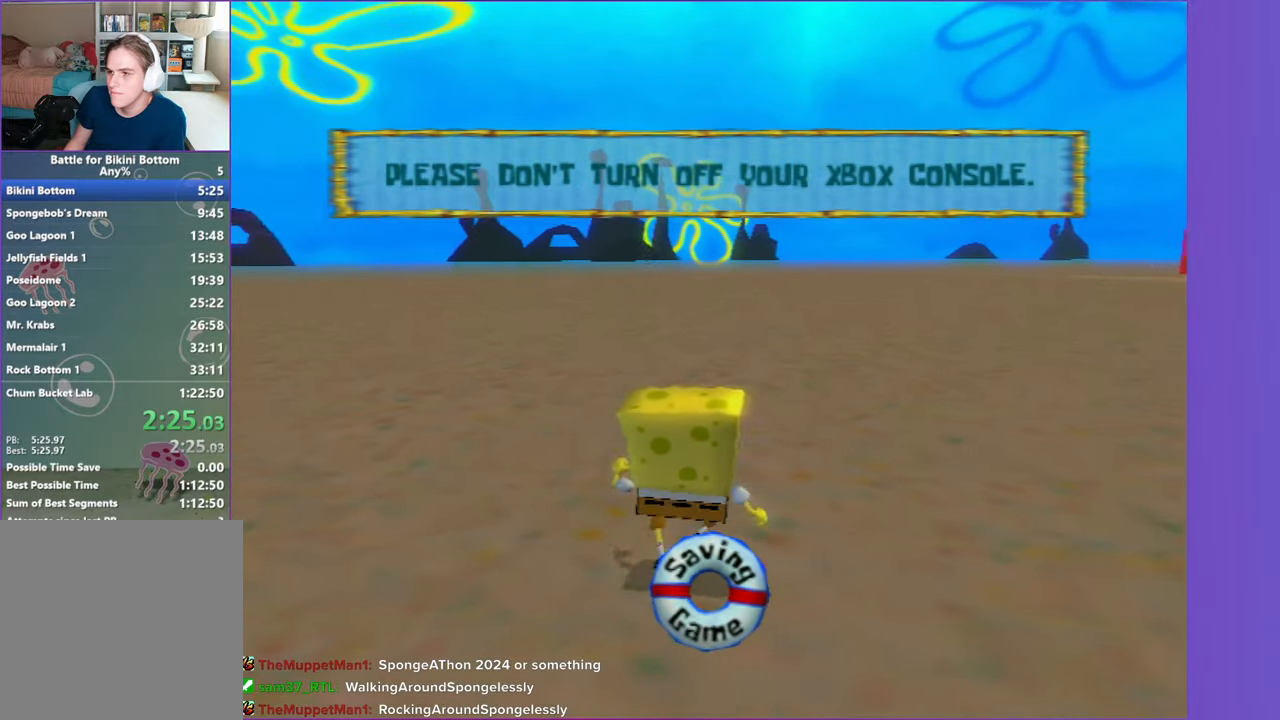
{"buttons": [], "left_stick": "up", "right_stick": "center", "events": []}
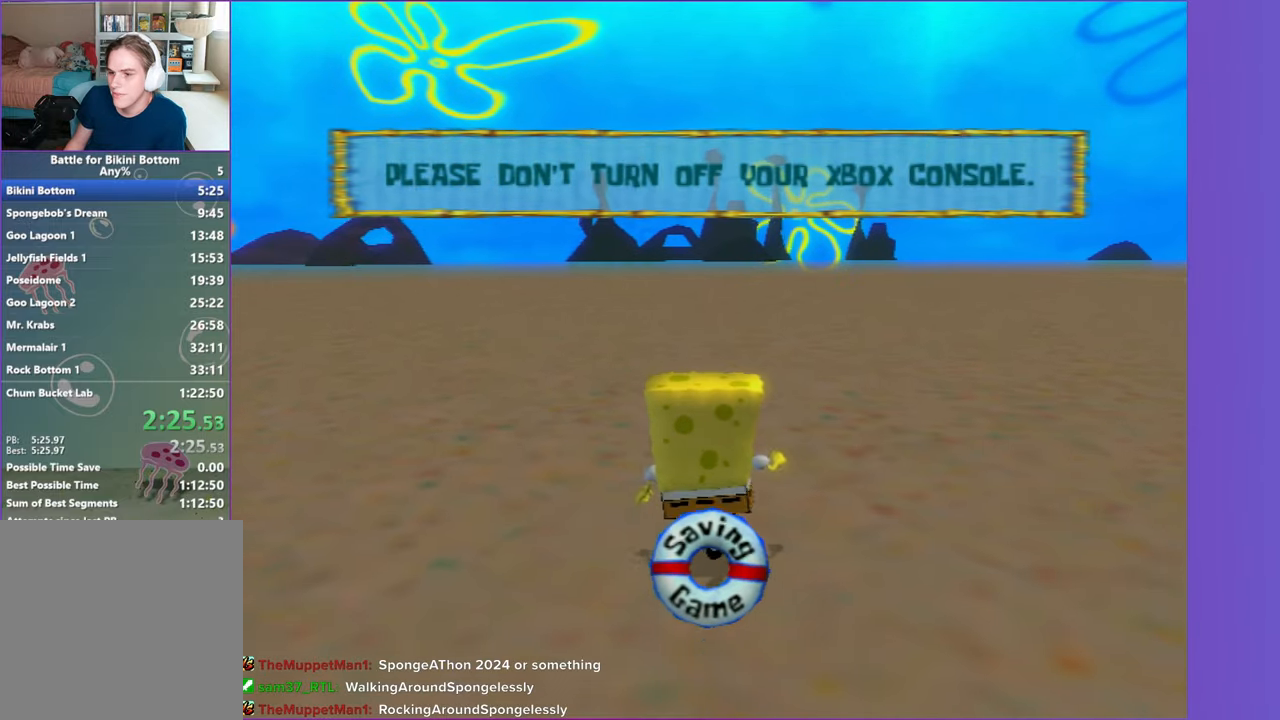
{"buttons": [], "left_stick": "up", "right_stick": "center", "events": []}
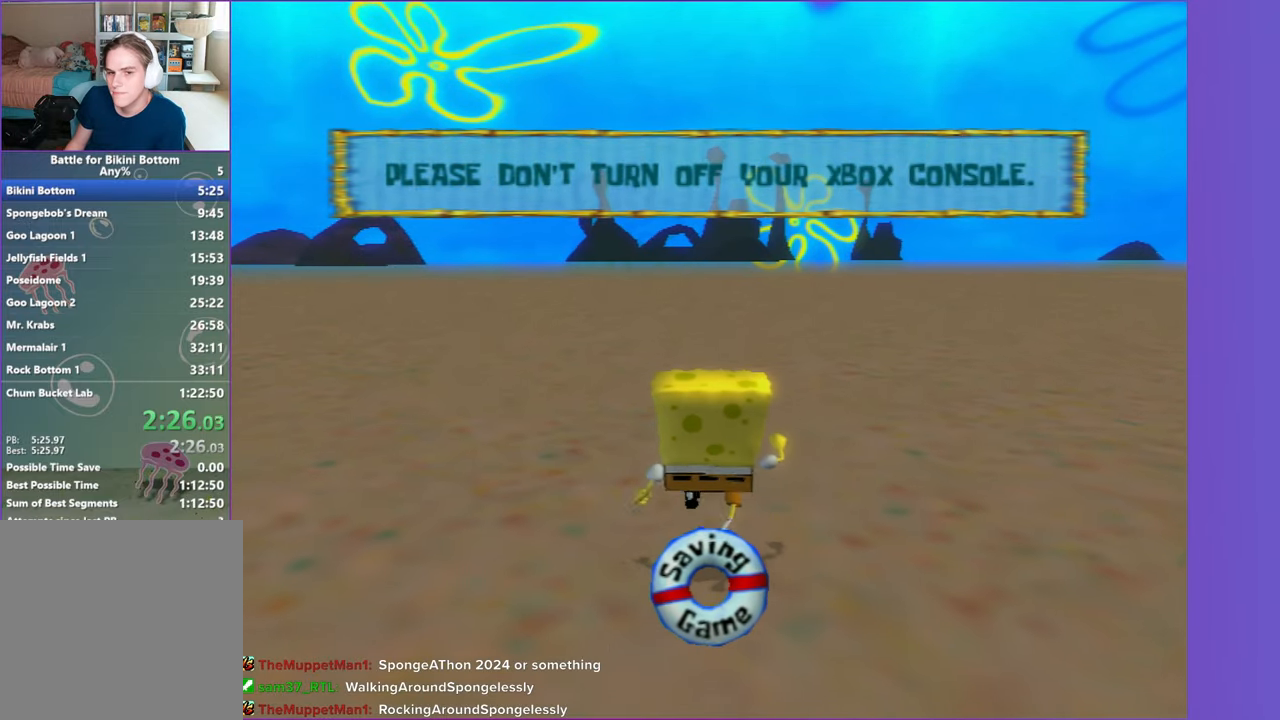
{"buttons": [], "left_stick": "up", "right_stick": "center", "events": [[17, "right_stick", "left"], [217, "right_stick", "center"]]}
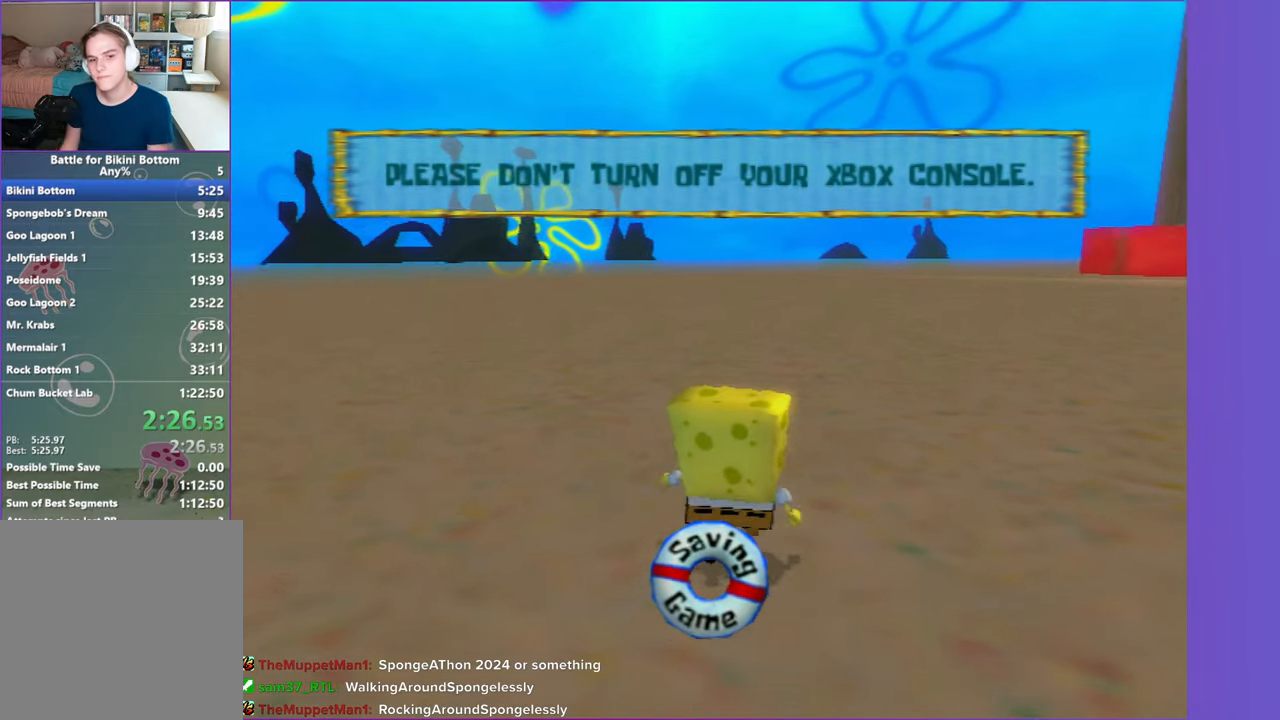
{"buttons": [], "left_stick": "up", "right_stick": "center", "events": [[100, "left_stick", "up-right"], [117, "right_stick", "left"], [400, "left_stick", "up"], [433, "right_stick", "center"]]}
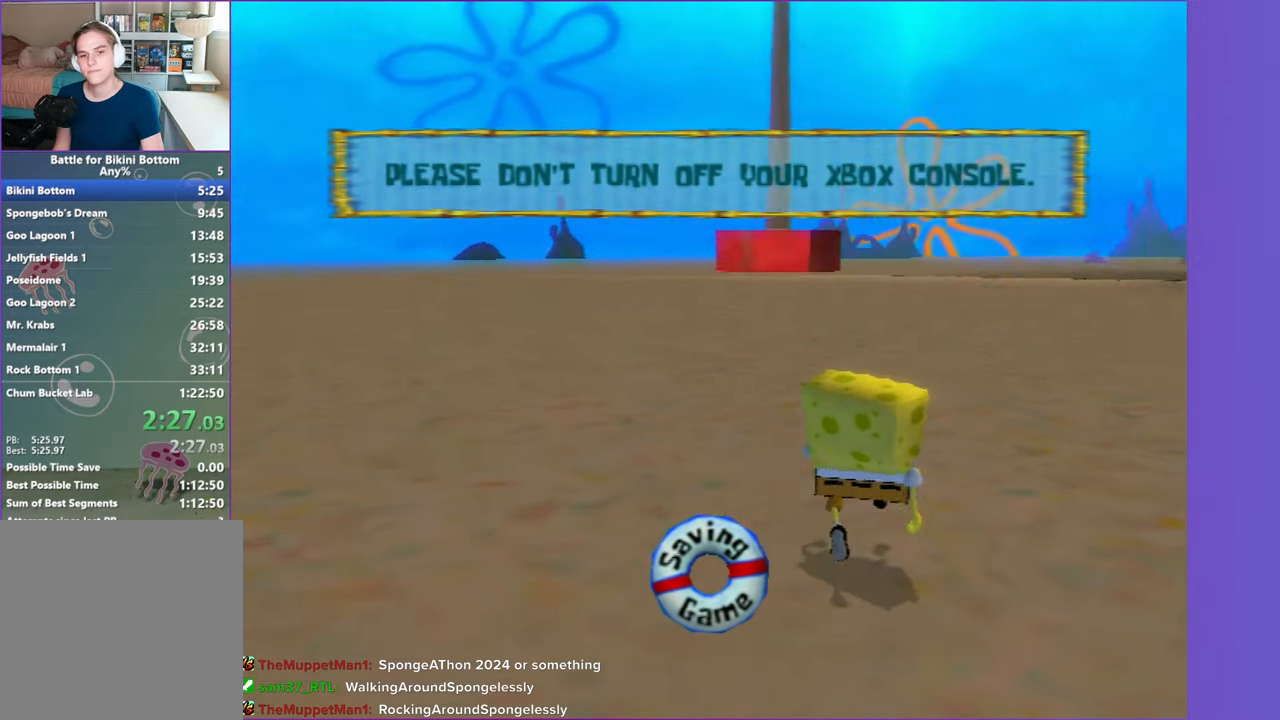
{"buttons": [], "left_stick": "up", "right_stick": "center"}
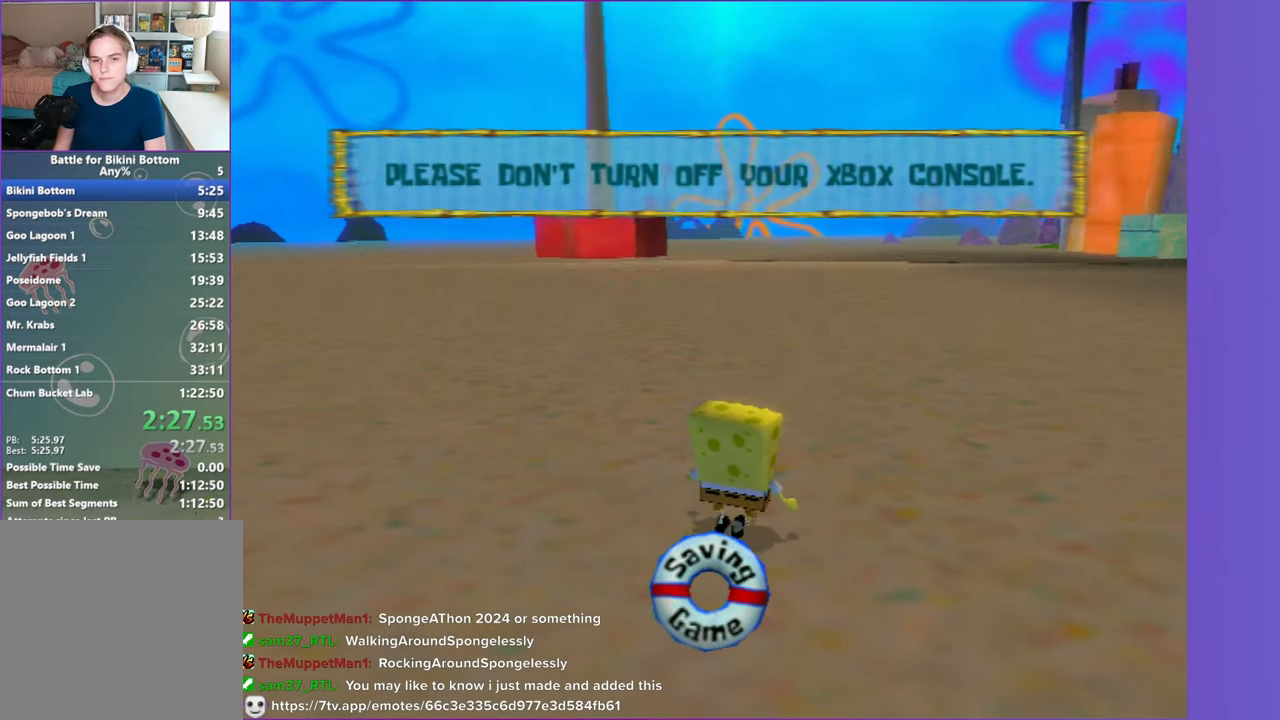
{"buttons": [], "left_stick": "up", "right_stick": "center", "events": []}
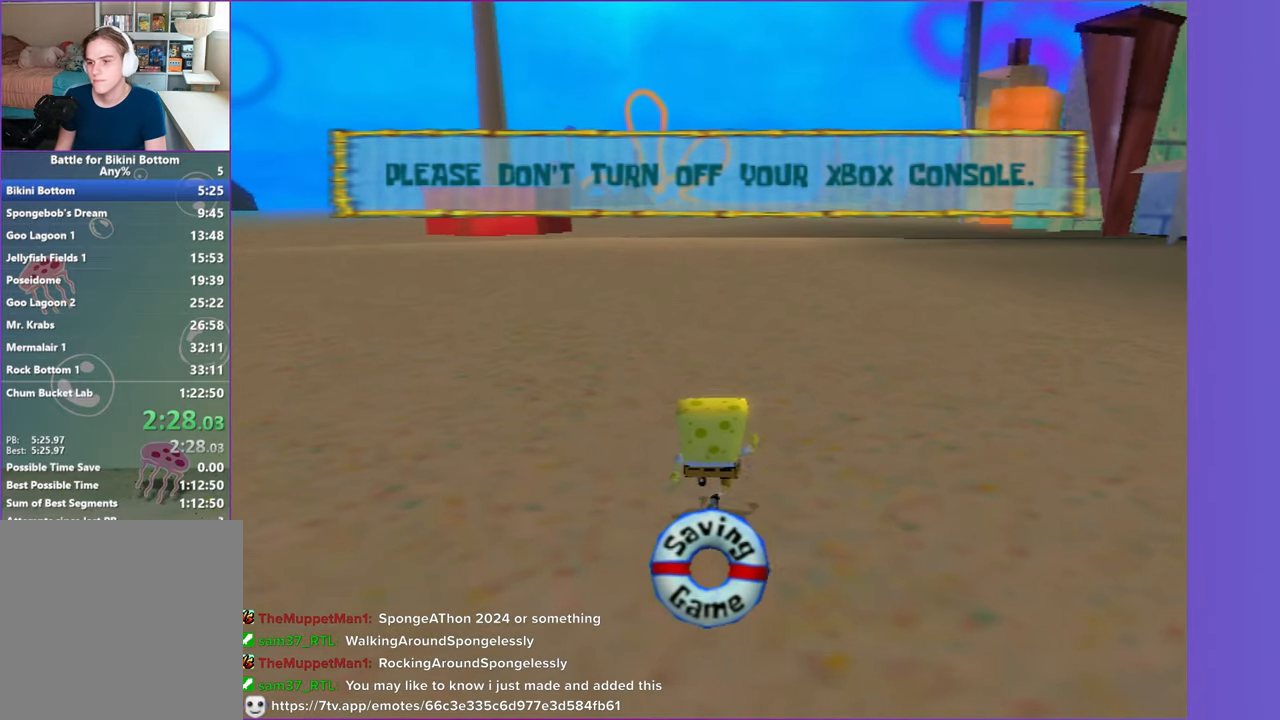
{"buttons": [], "left_stick": "up", "right_stick": "center", "events": []}
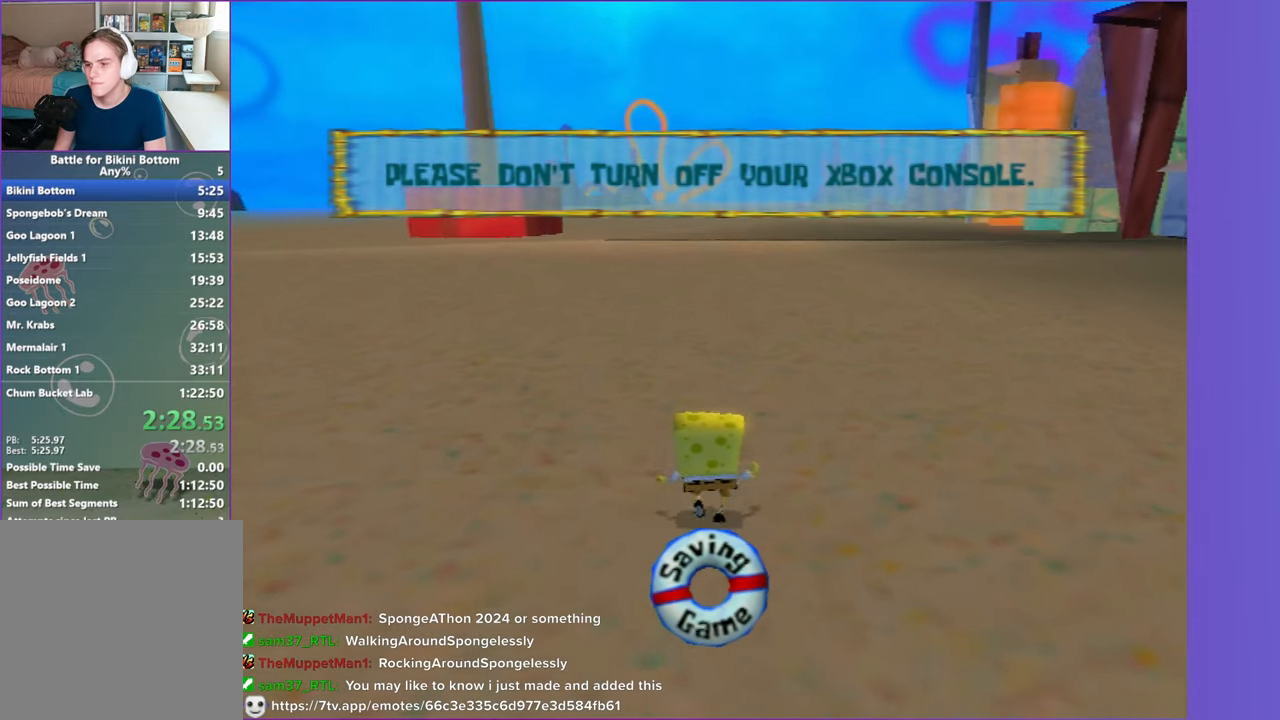
{"buttons": [], "left_stick": "up", "right_stick": "center", "events": []}
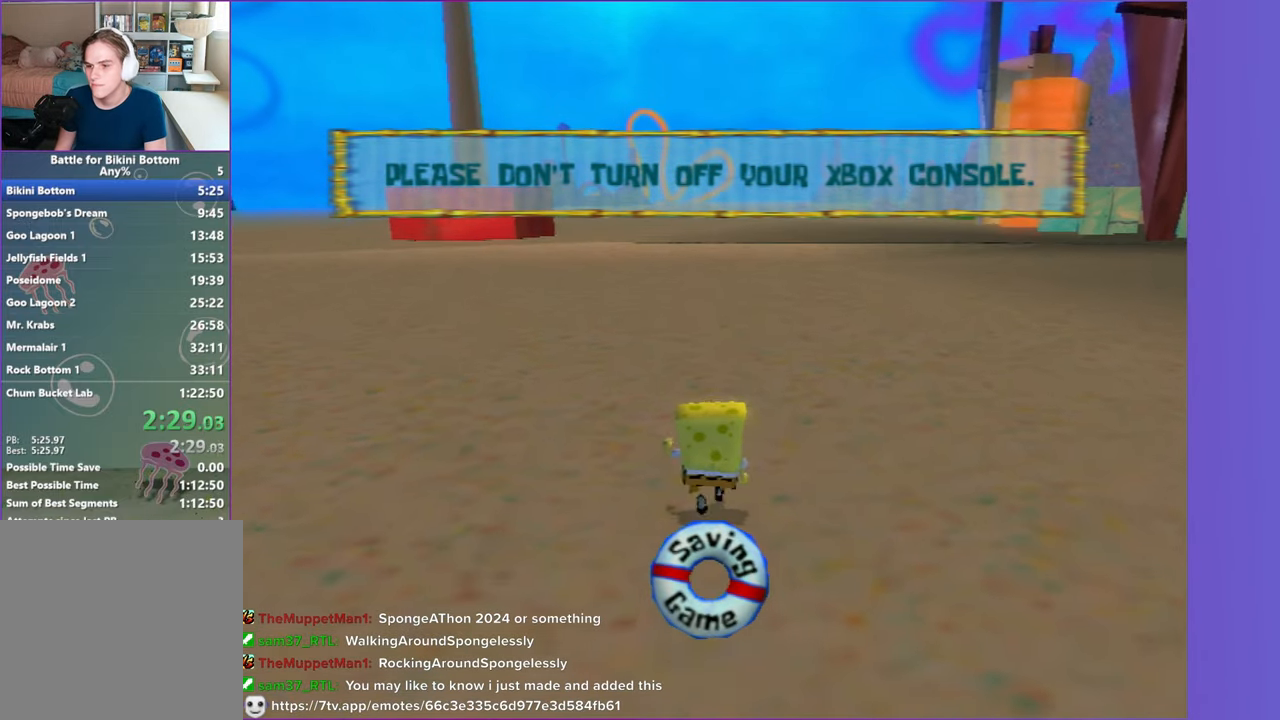
{"buttons": [], "left_stick": "up", "right_stick": "center", "events": []}
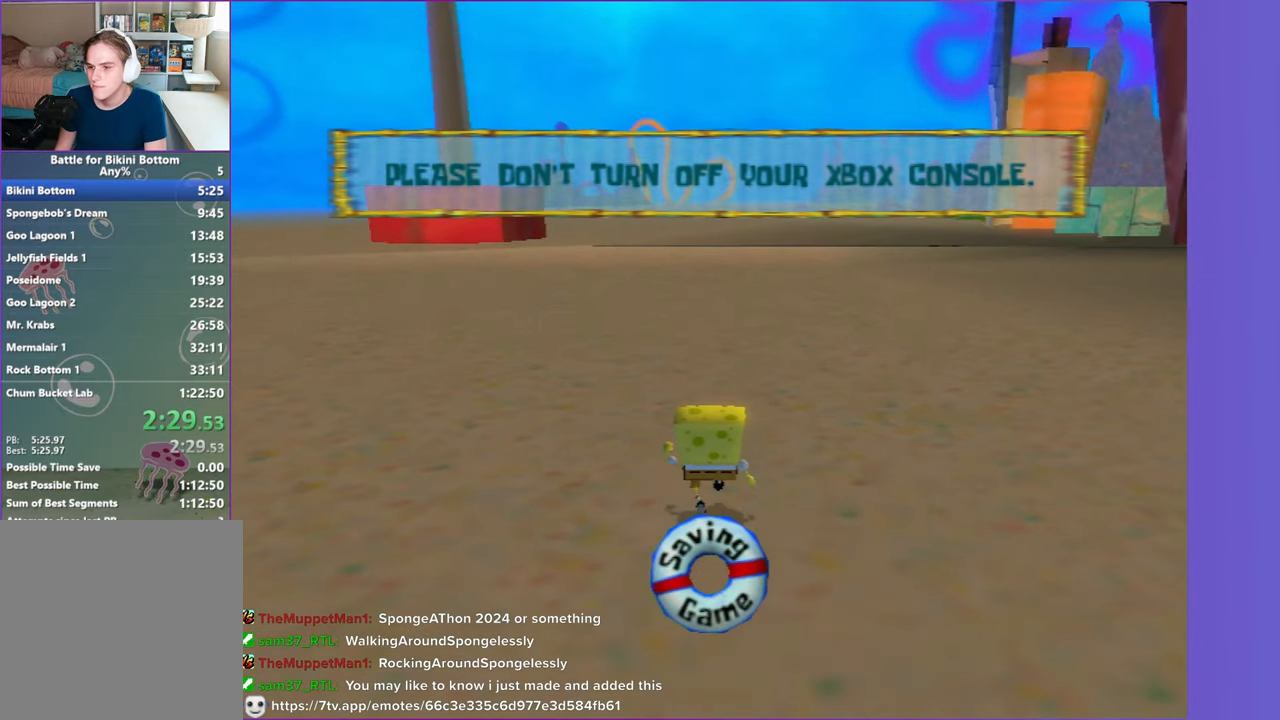
{"buttons": [], "left_stick": "up", "right_stick": "center", "events": []}
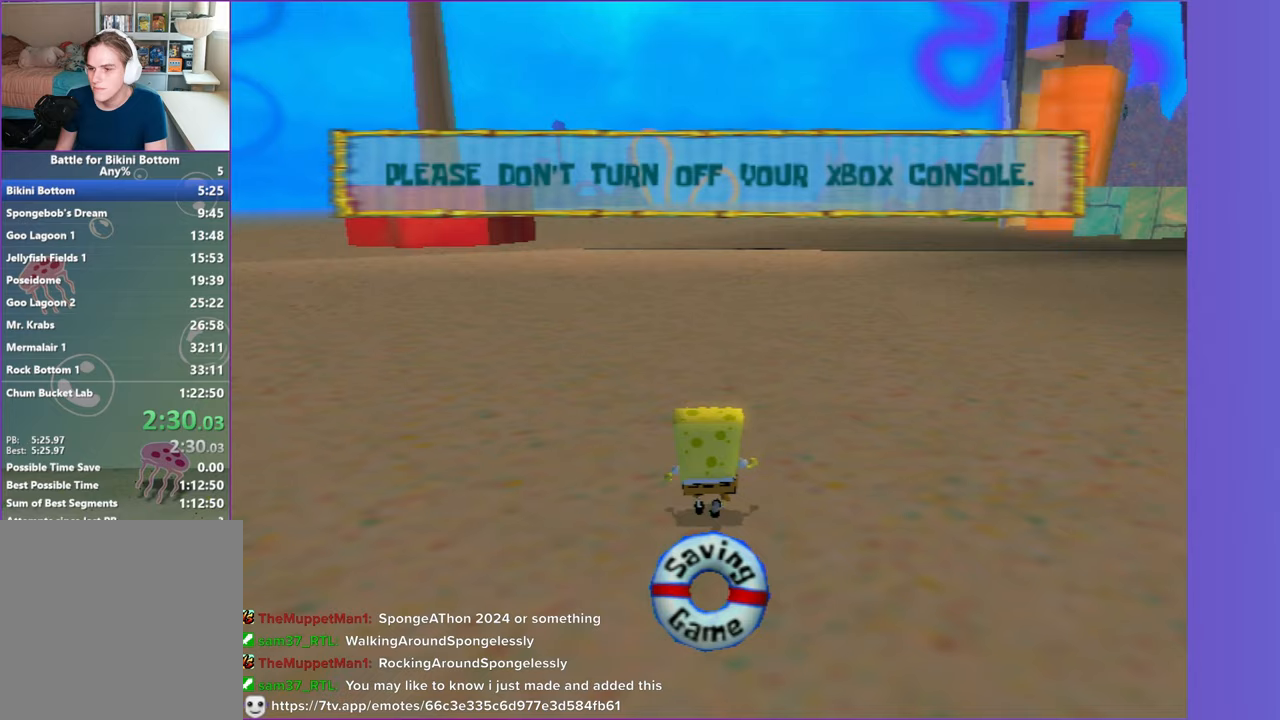
{"buttons": [], "left_stick": "up", "right_stick": "center", "events": []}
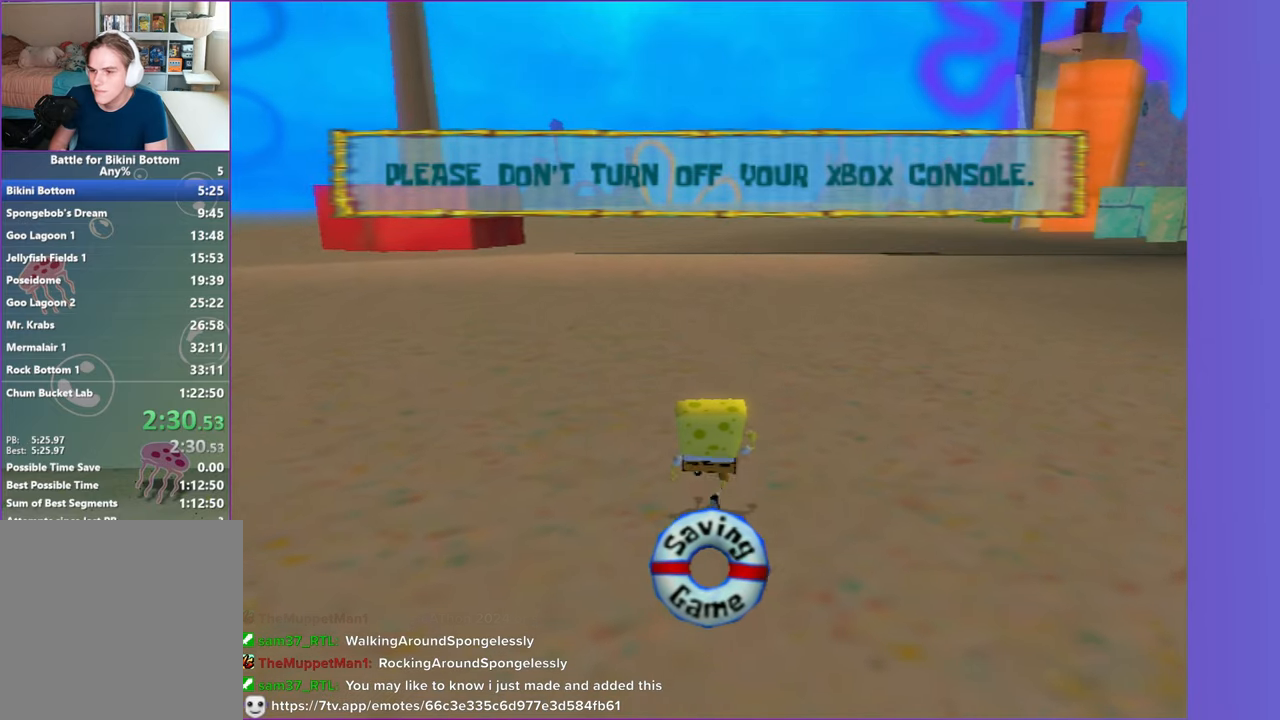
{"buttons": [], "left_stick": "up", "right_stick": "center", "events": []}
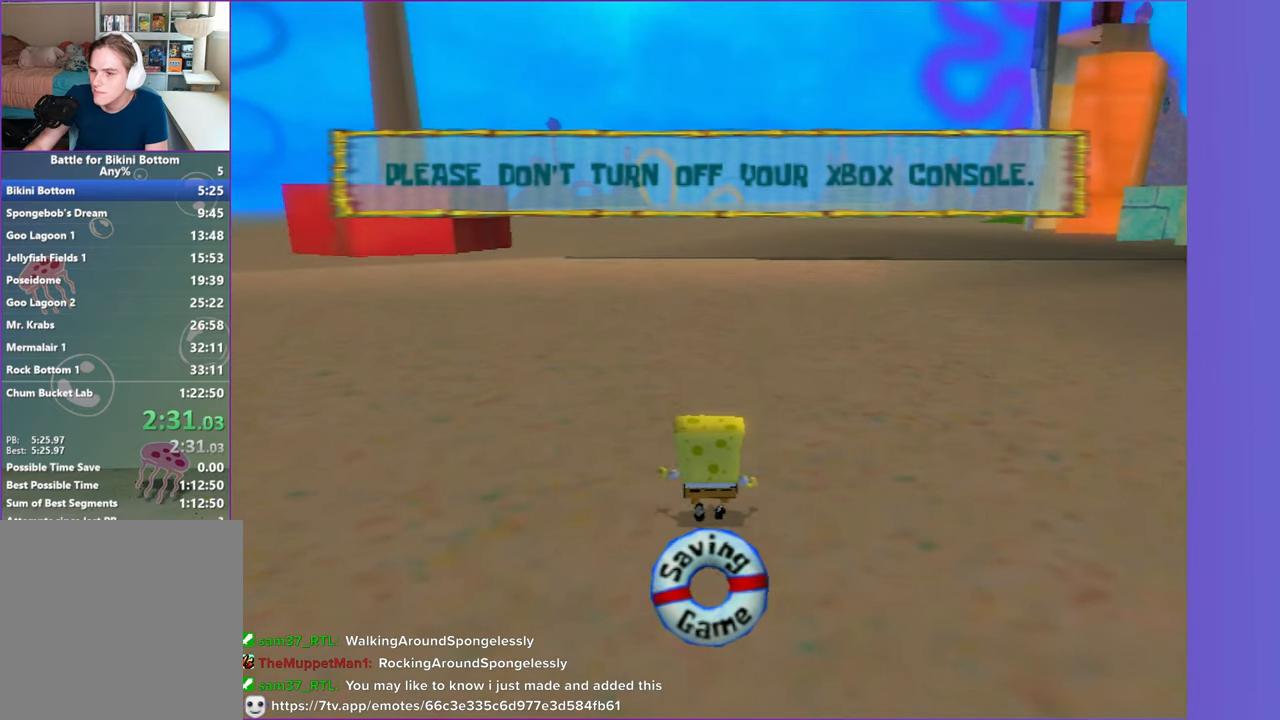
{"buttons": [], "left_stick": "up", "right_stick": "center", "events": []}
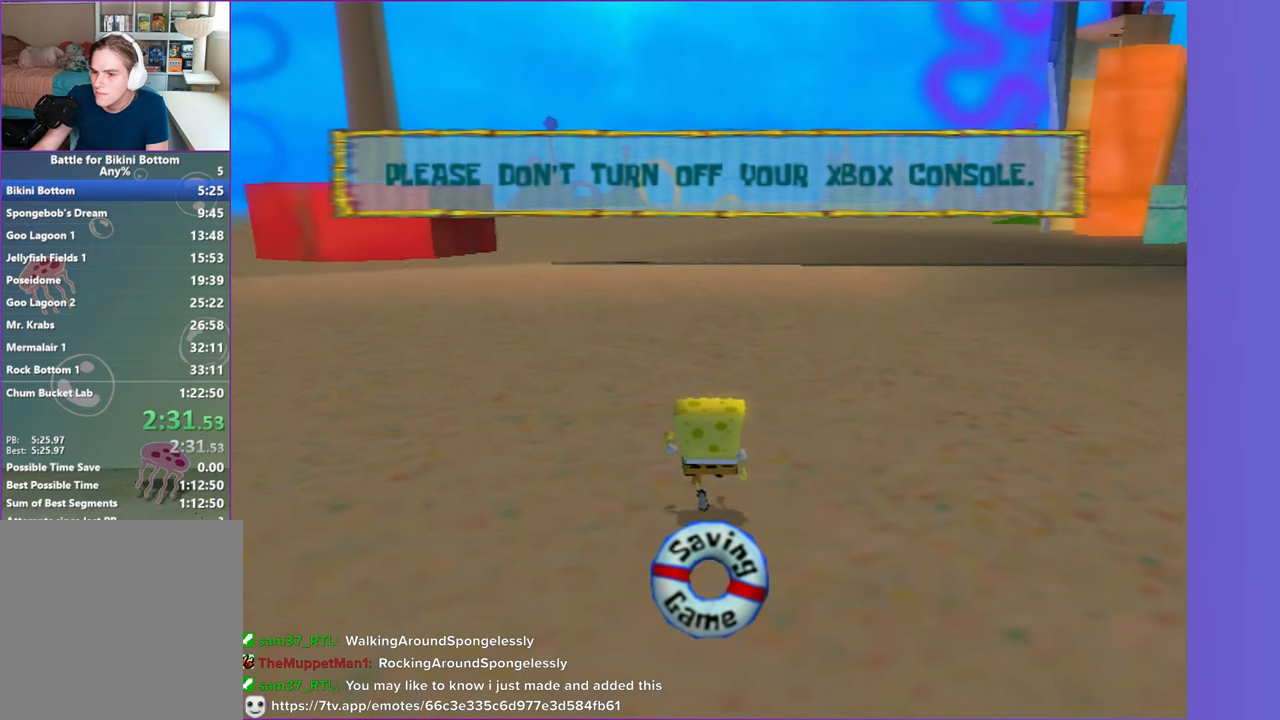
{"buttons": [], "left_stick": "up", "right_stick": "center", "events": []}
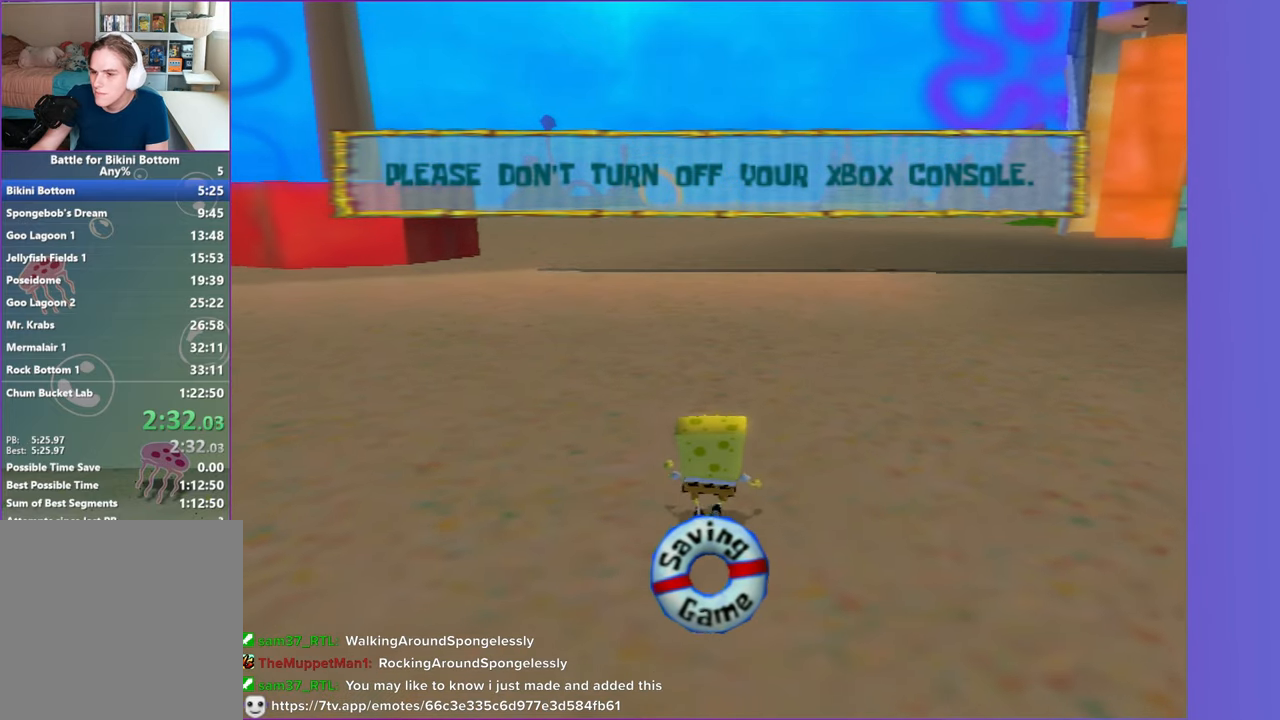
{"buttons": [], "left_stick": "up", "right_stick": "center", "events": []}
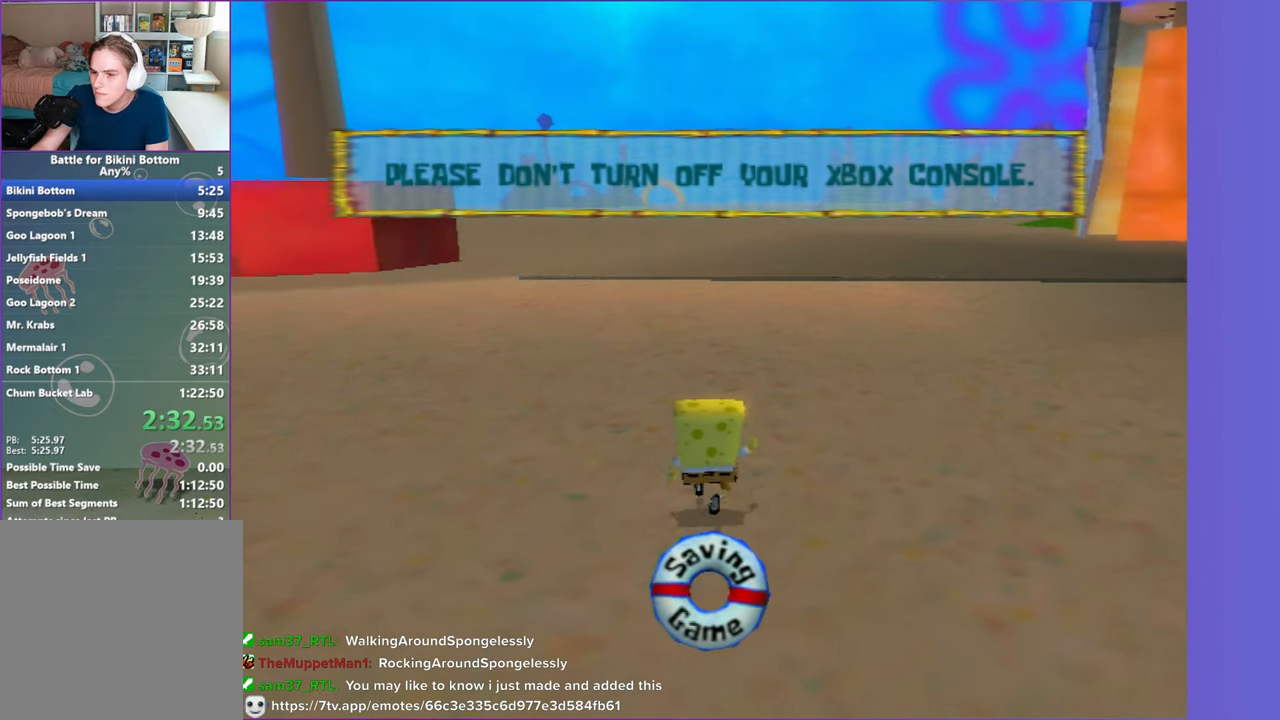
{"buttons": [], "left_stick": "up", "right_stick": "center", "events": []}
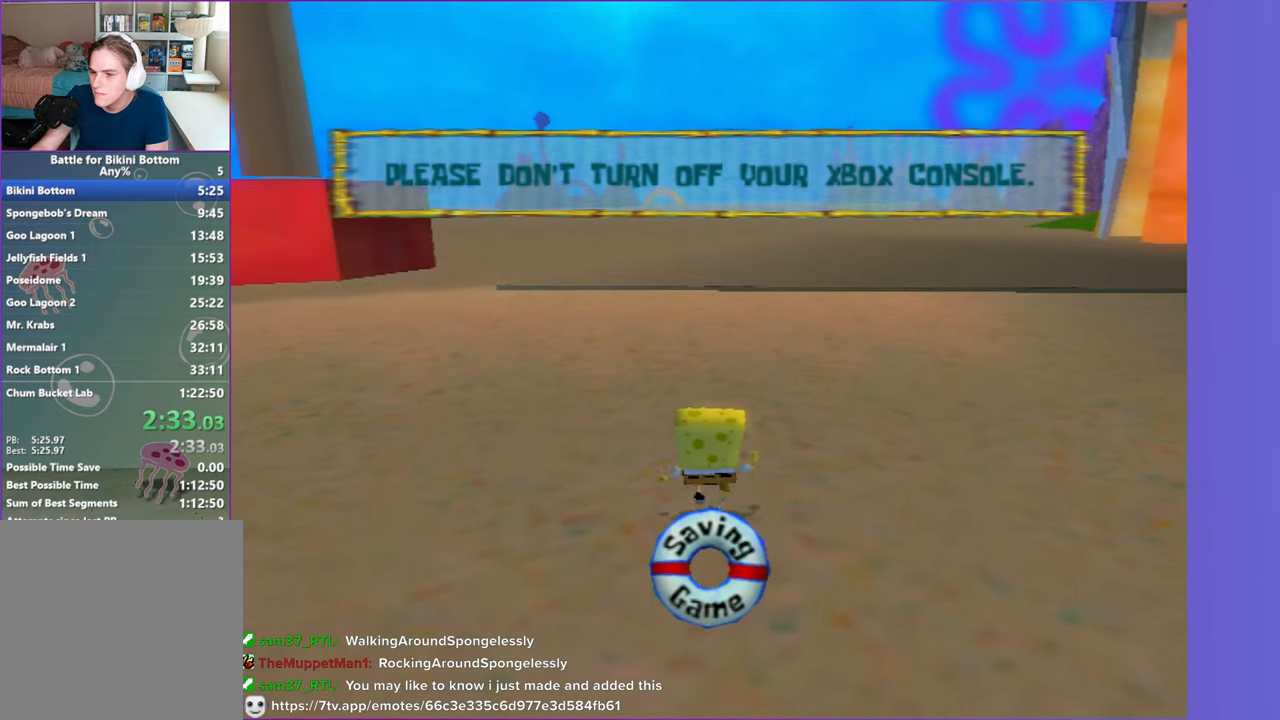
{"buttons": [], "left_stick": "up", "right_stick": "center", "events": []}
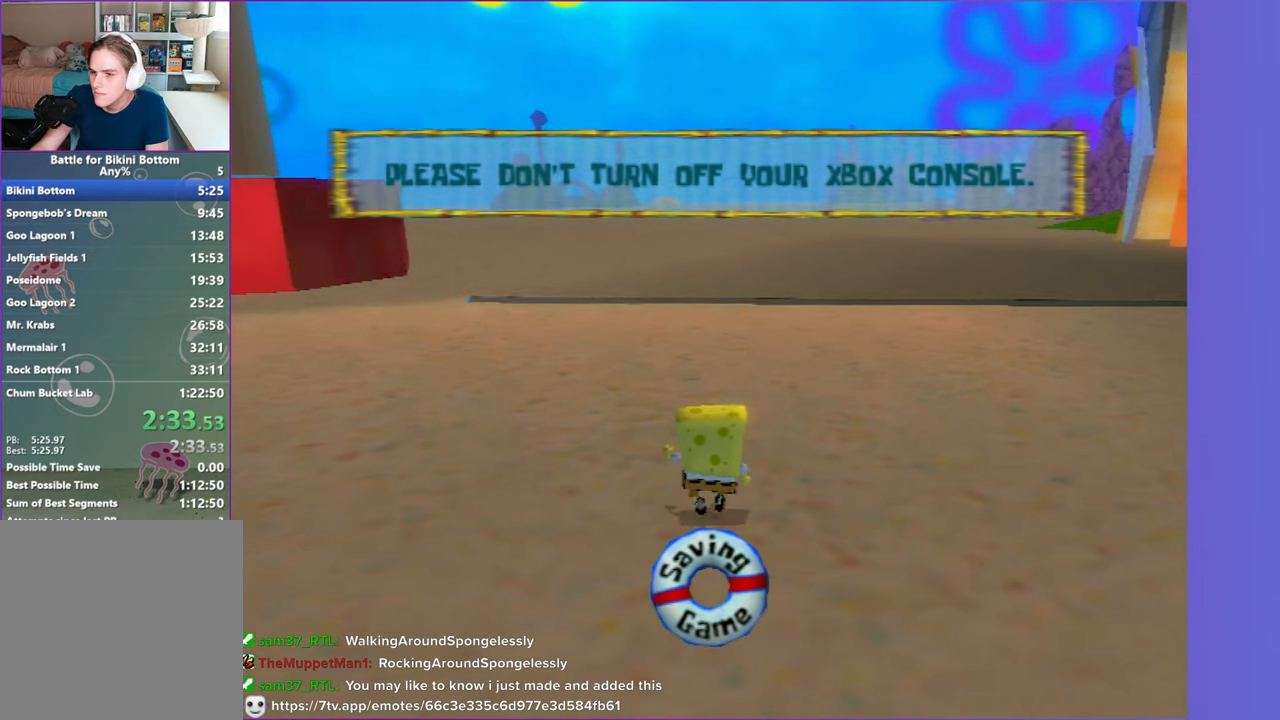
{"buttons": [], "left_stick": "up", "right_stick": "center", "events": []}
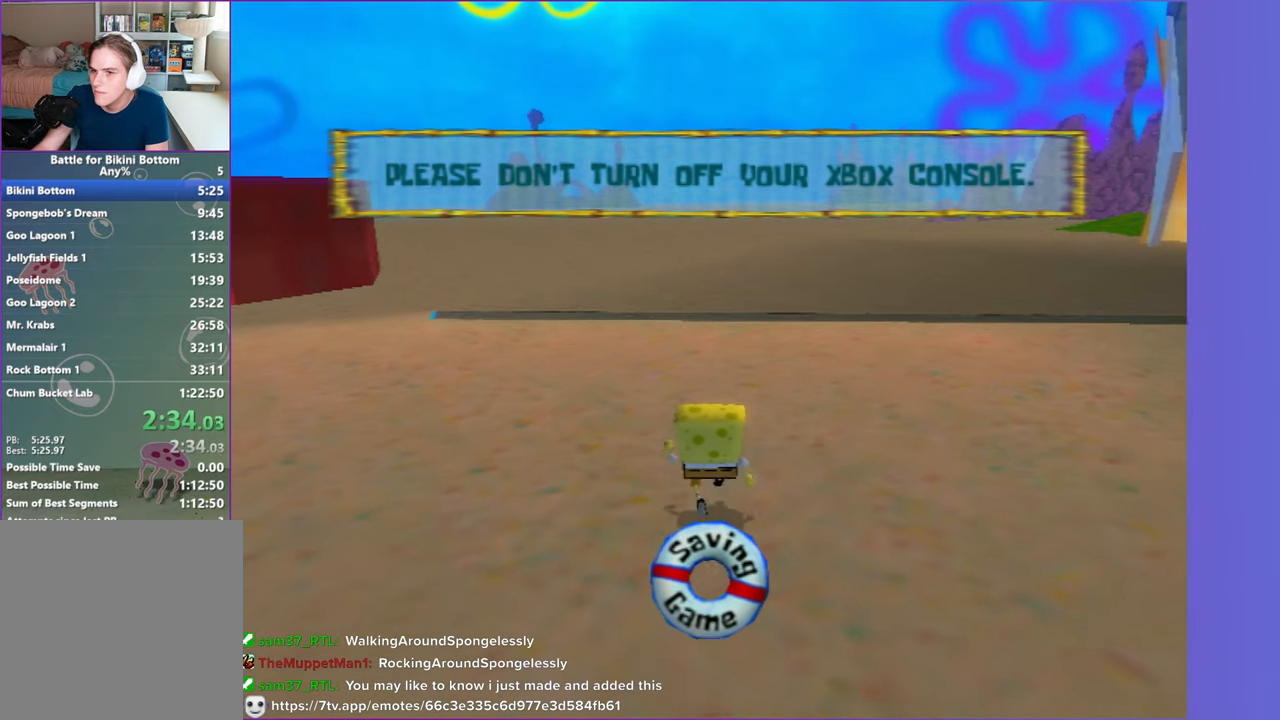
{"buttons": [], "left_stick": "up", "right_stick": "center", "events": []}
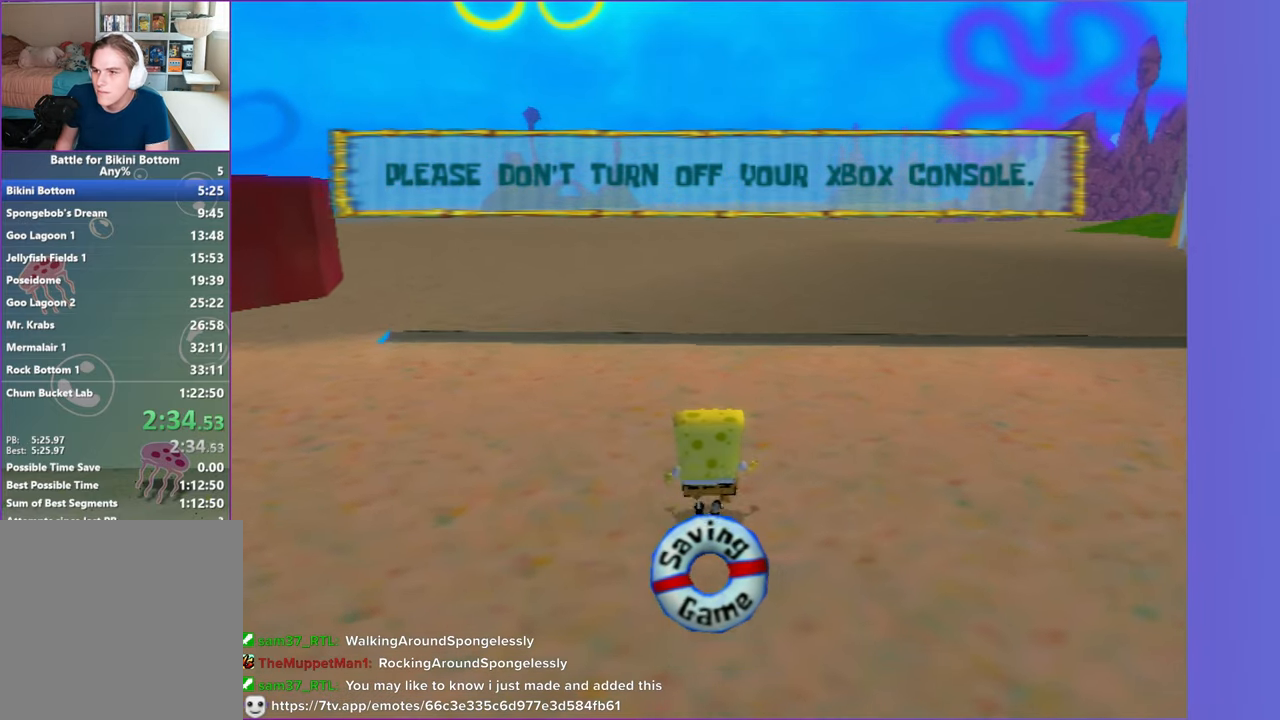
{"buttons": [], "left_stick": "up", "right_stick": "center", "events": []}
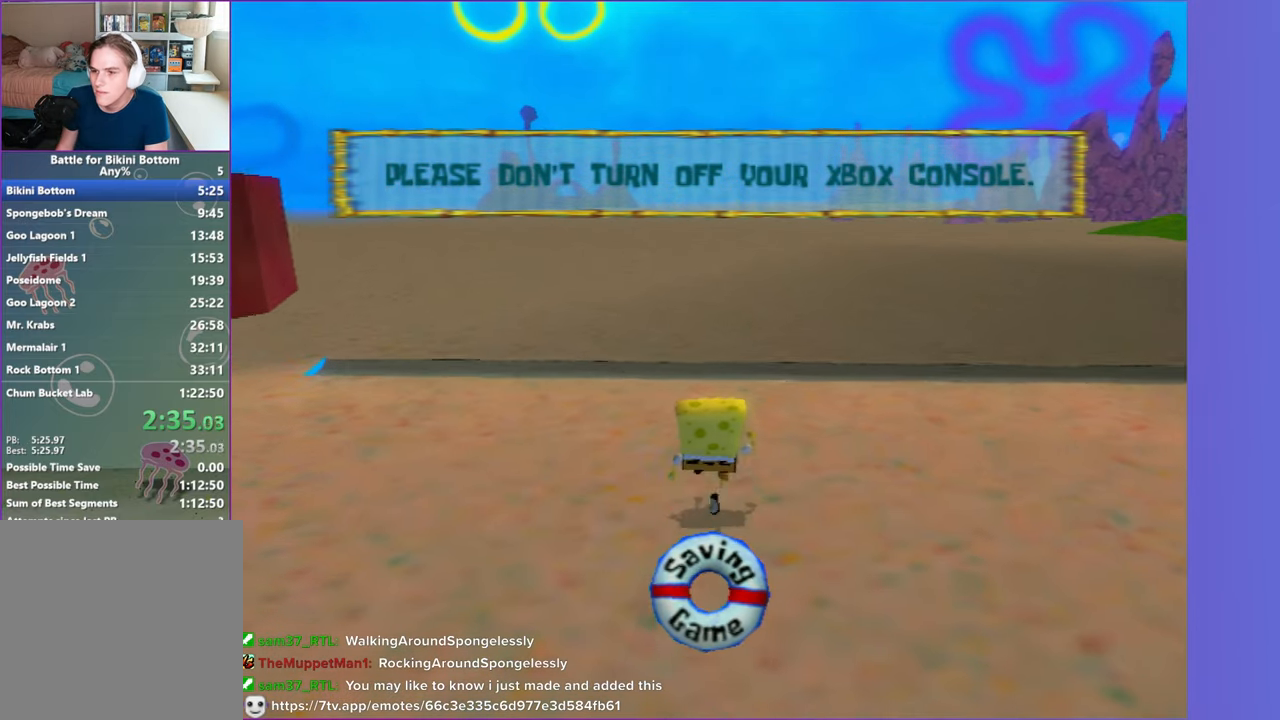
{"buttons": [], "left_stick": "up", "right_stick": "center", "events": [[367, "A", "down"], [467, "A", "up"]]}
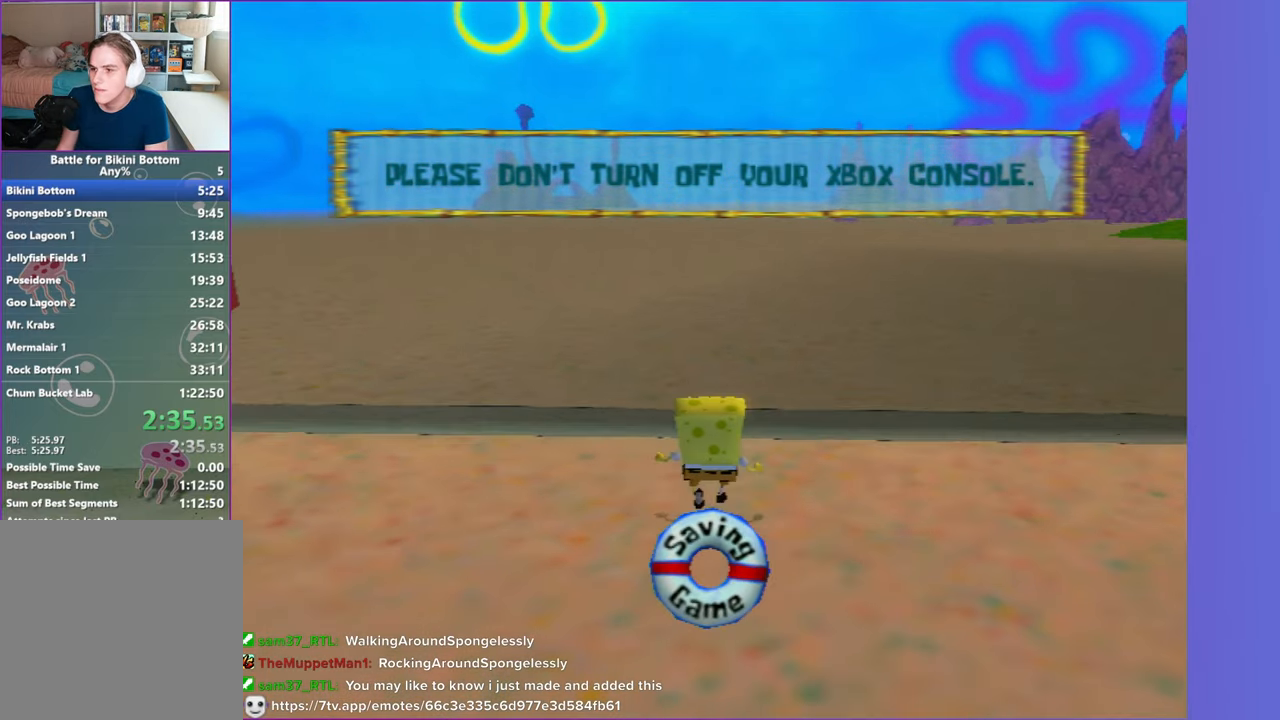
{"buttons": [], "left_stick": "up", "right_stick": "center", "events": [[233, "A", "down"], [333, "A", "up"]]}
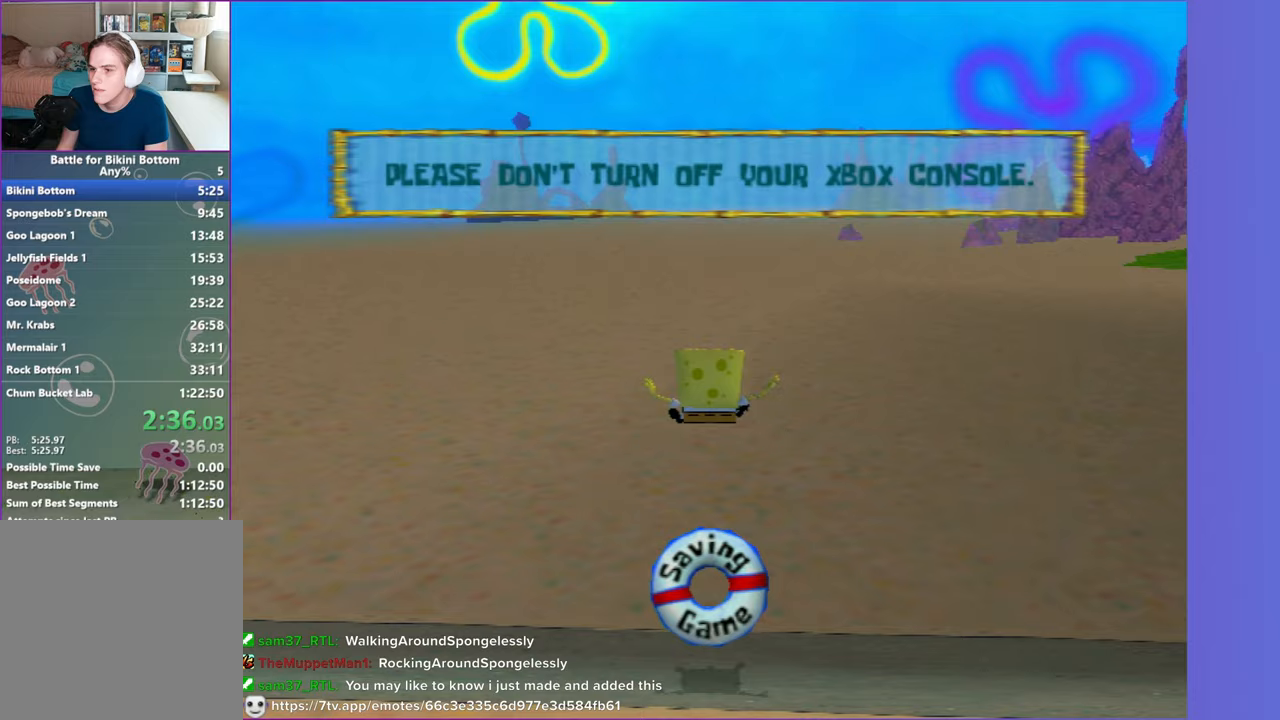
{"buttons": [], "left_stick": "up", "right_stick": "center", "events": []}
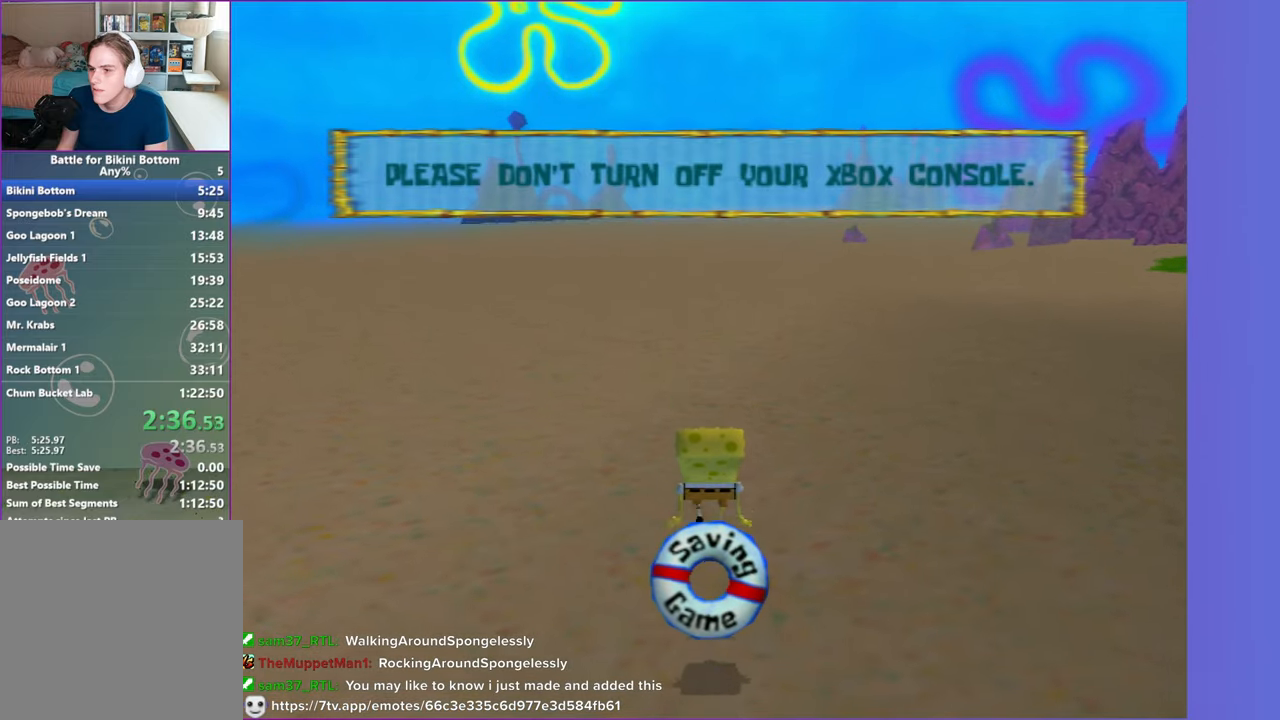
{"buttons": [], "left_stick": "up", "right_stick": "center", "events": []}